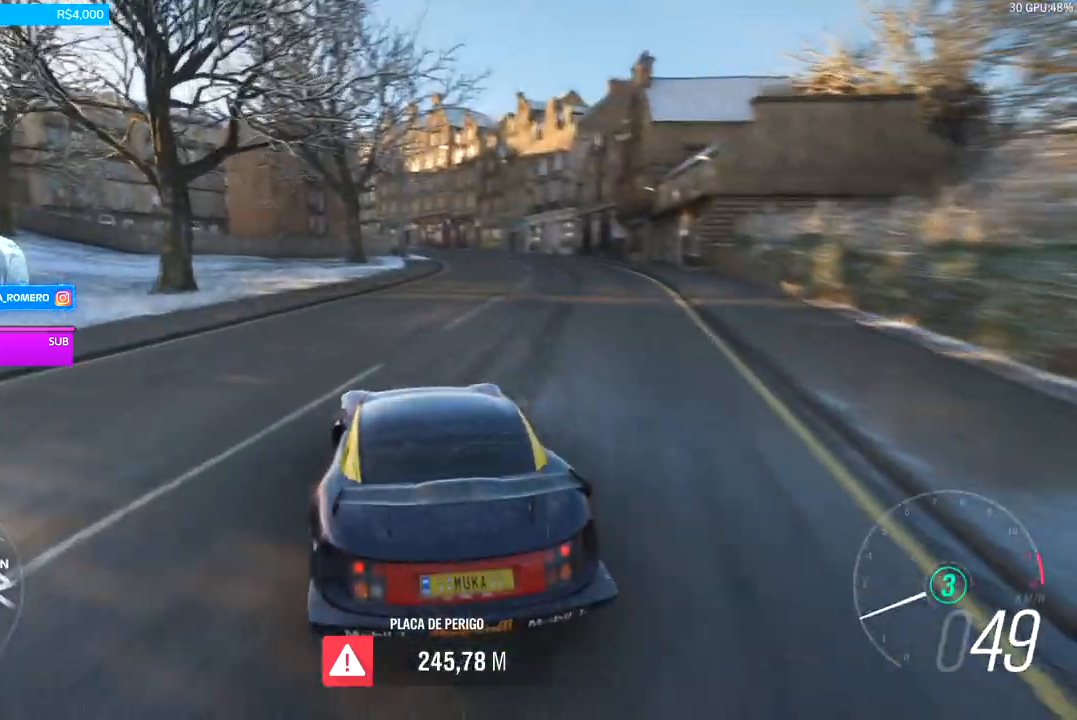
Gameplay with a controller (Xbox layout); each line is a JSON object with the inputs held at the frame after it. "events" lists button and stick changes between this image and that frame as [ms after this image, input, new state], when the widget could be followed in between. Not read: L3 R3.
{"buttons": ["L2"], "left_stick": "right", "right_stick": "center", "events": [[133, "L2", "down"], [400, "left_stick", "right"]]}
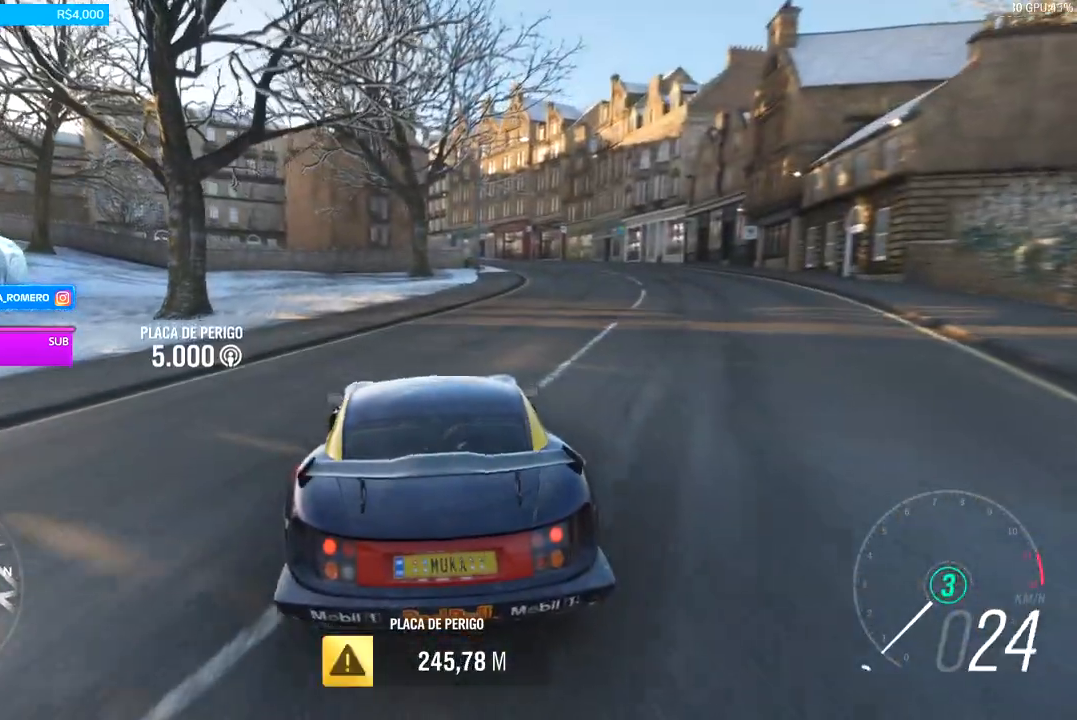
{"buttons": ["L2"], "left_stick": "center", "right_stick": "center", "events": [[300, "left_stick", "center"]]}
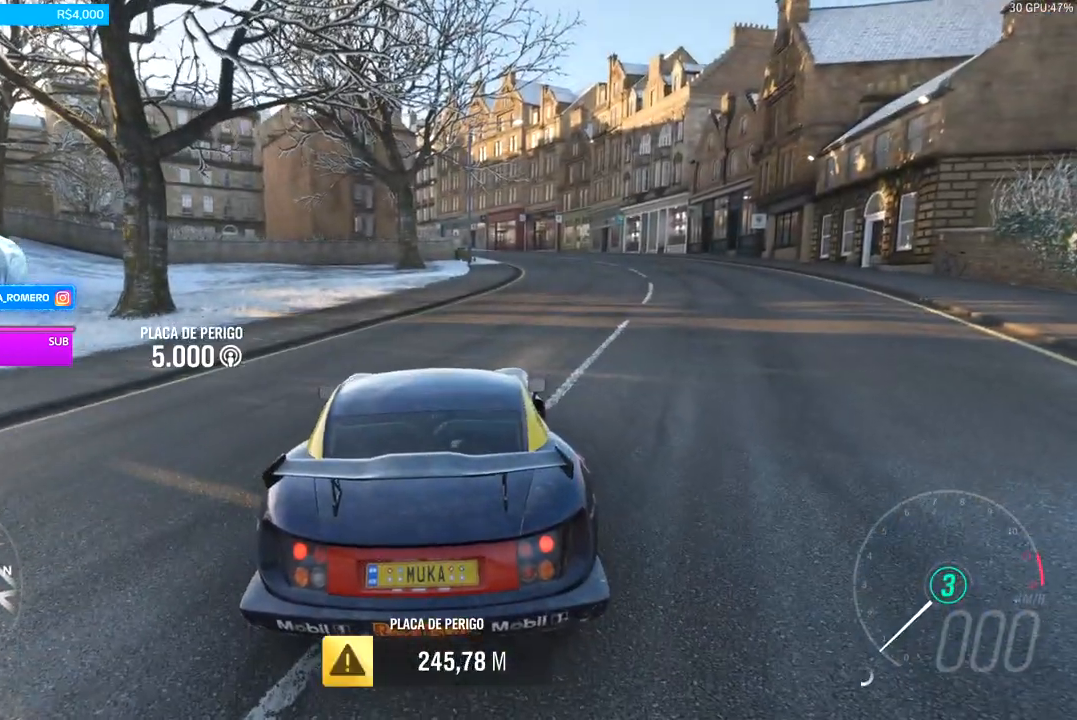
{"buttons": [], "left_stick": "center", "right_stick": "center", "events": [[233, "L2", "up"]]}
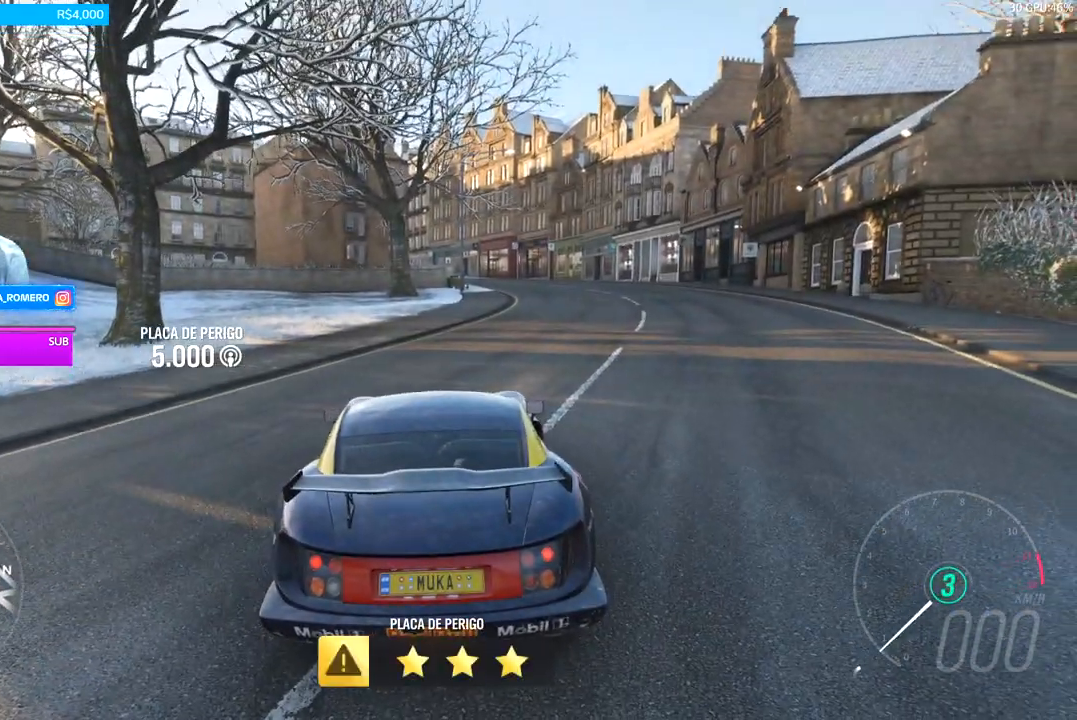
{"buttons": [], "left_stick": "center", "right_stick": "center", "events": []}
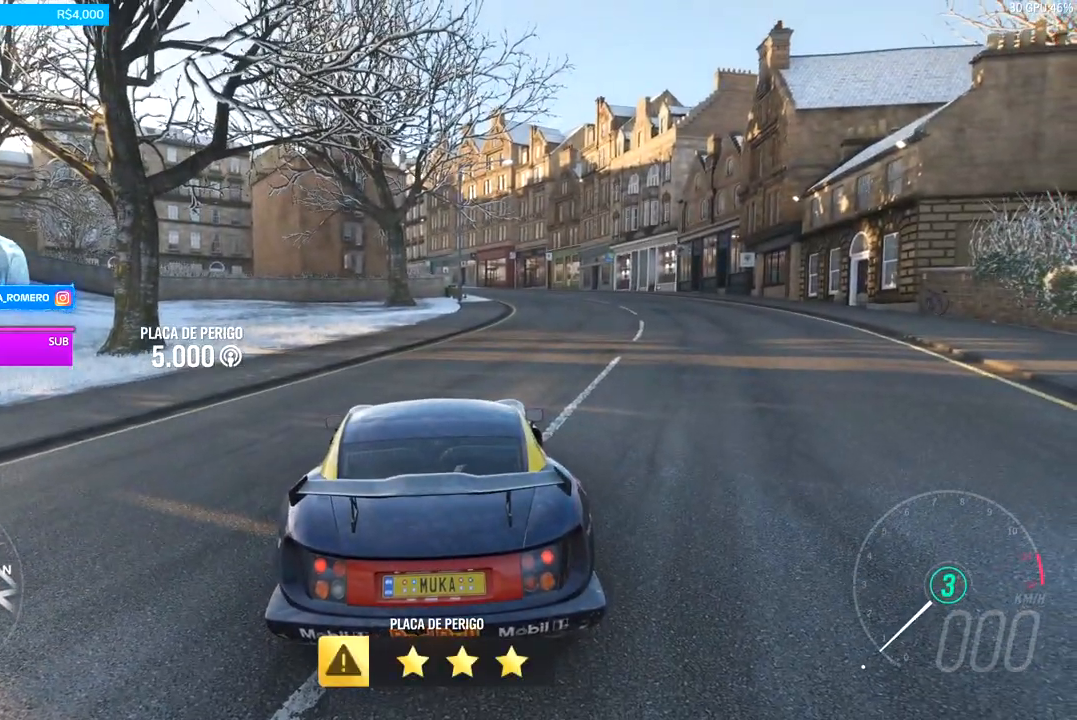
{"buttons": [], "left_stick": "center", "right_stick": "center", "events": []}
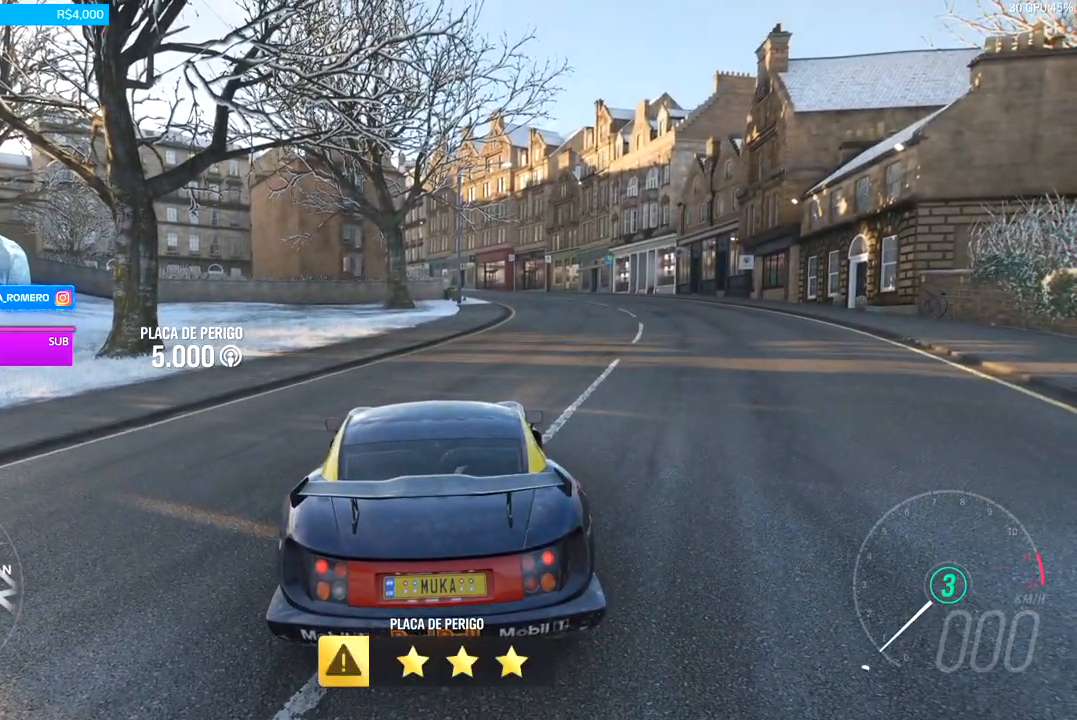
{"buttons": [], "left_stick": "center", "right_stick": "up", "events": [[467, "right_stick", "up"]]}
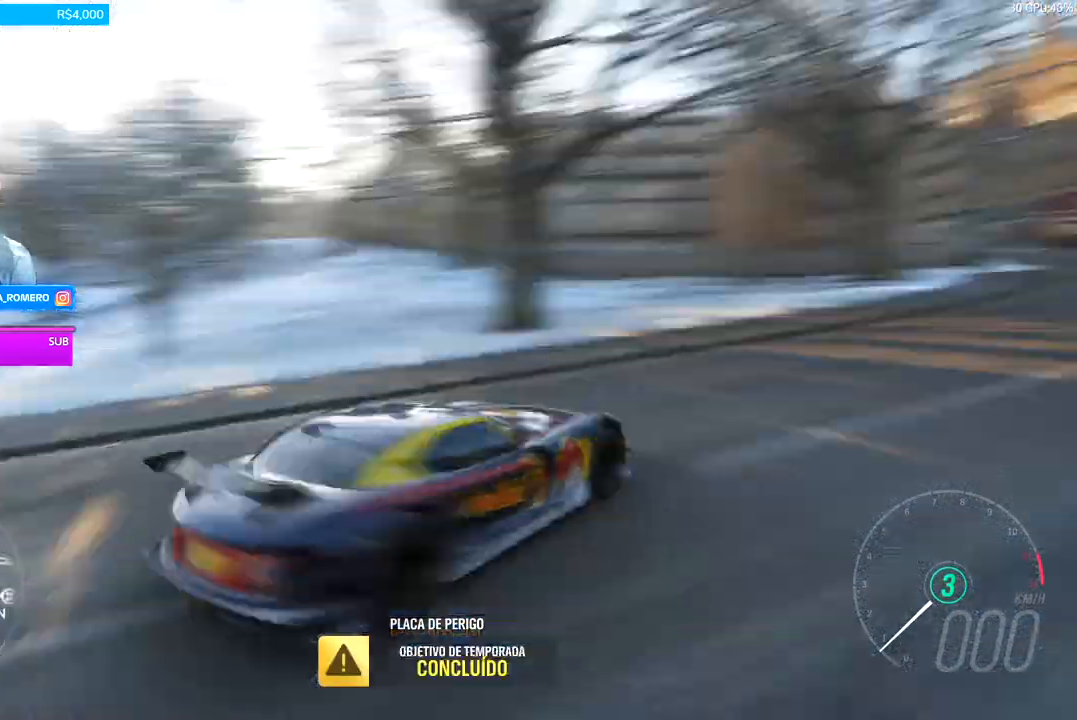
{"buttons": [], "left_stick": "center", "right_stick": "up-right", "events": [[133, "right_stick", "up-right"]]}
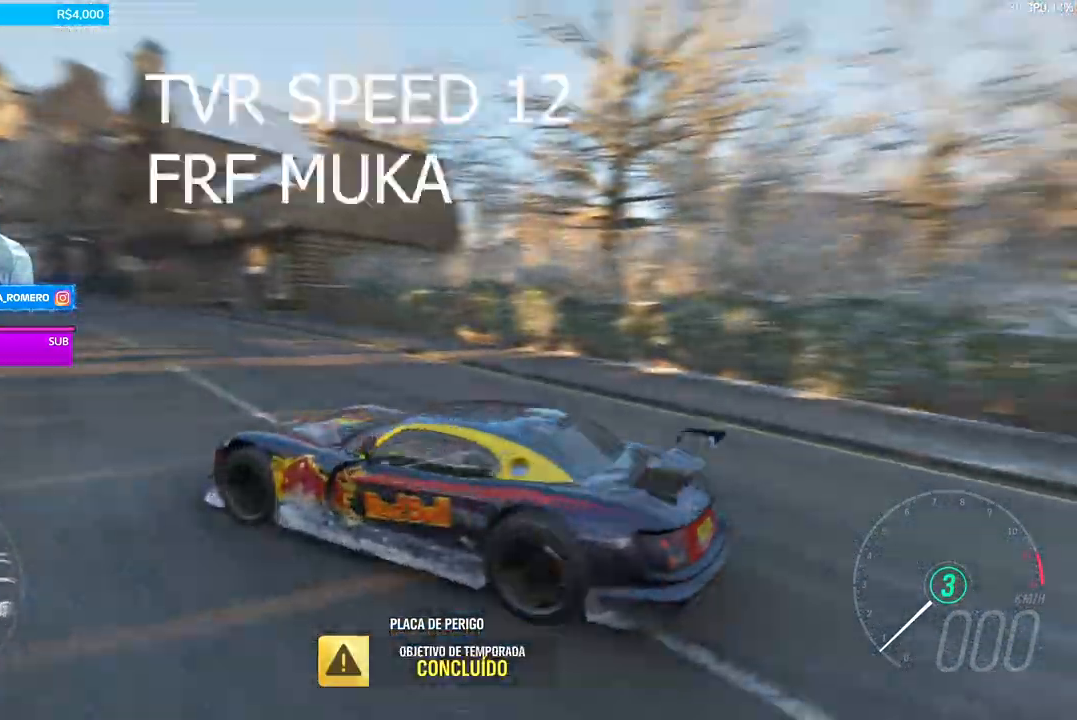
{"buttons": [], "left_stick": "center", "right_stick": "right", "events": [[300, "right_stick", "right"]]}
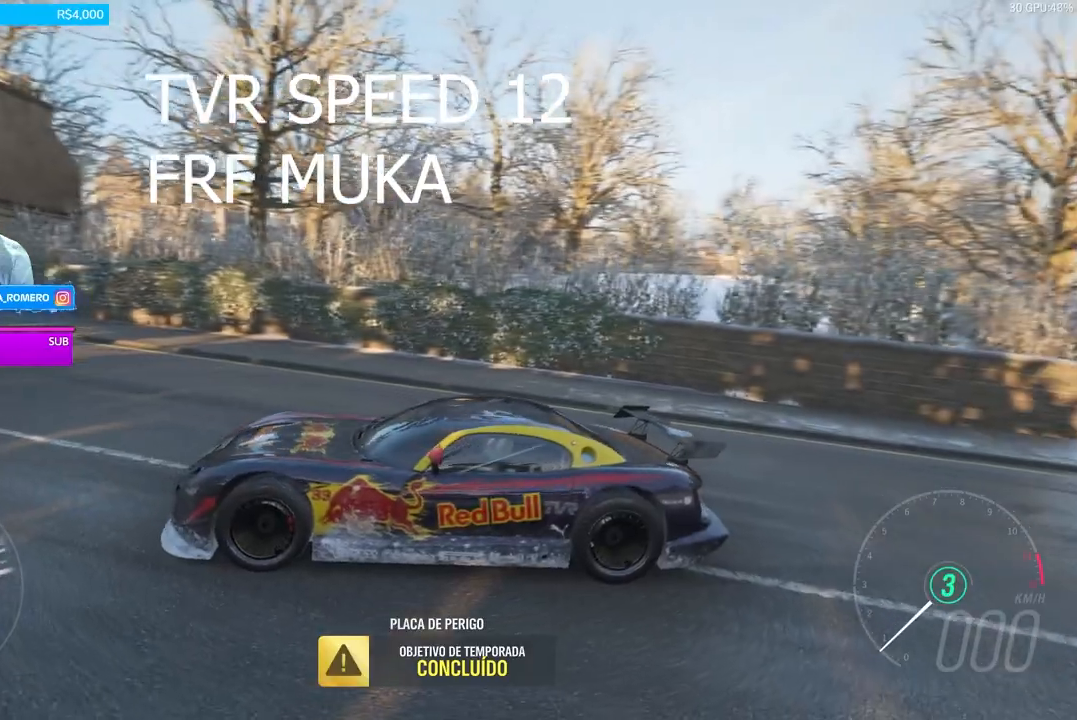
{"buttons": [], "left_stick": "center", "right_stick": "down-right", "events": [[433, "right_stick", "down-right"]]}
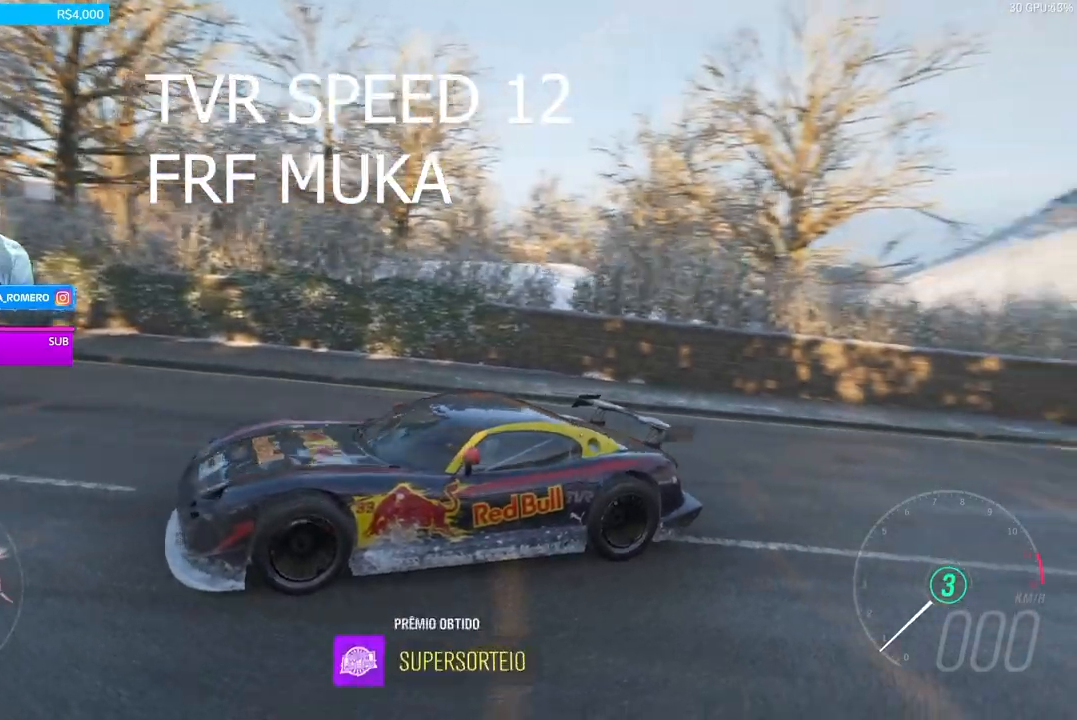
{"buttons": [], "left_stick": "center", "right_stick": "down-right", "events": []}
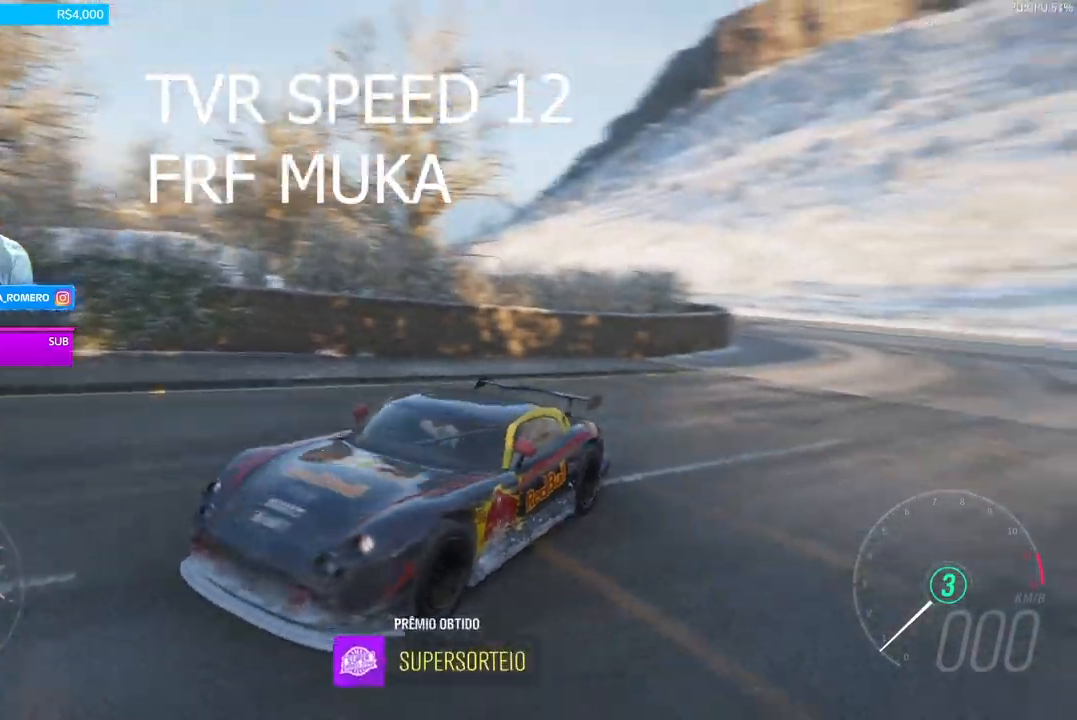
{"buttons": [], "left_stick": "center", "right_stick": "down-right", "events": []}
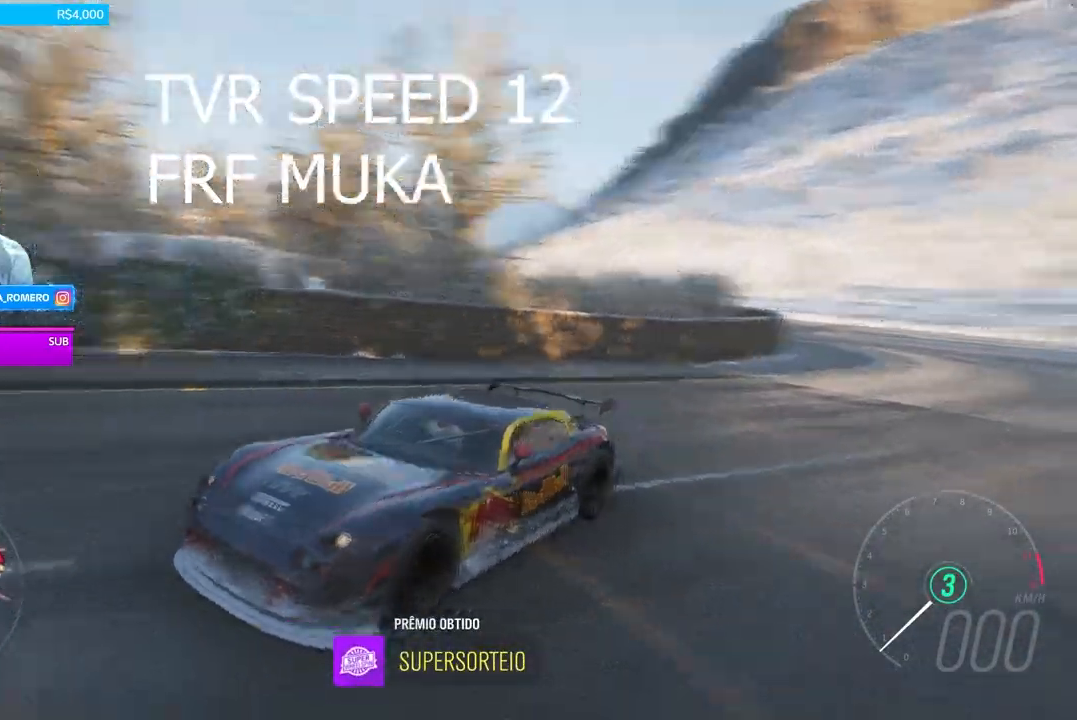
{"buttons": [], "left_stick": "center", "right_stick": "down-right", "events": []}
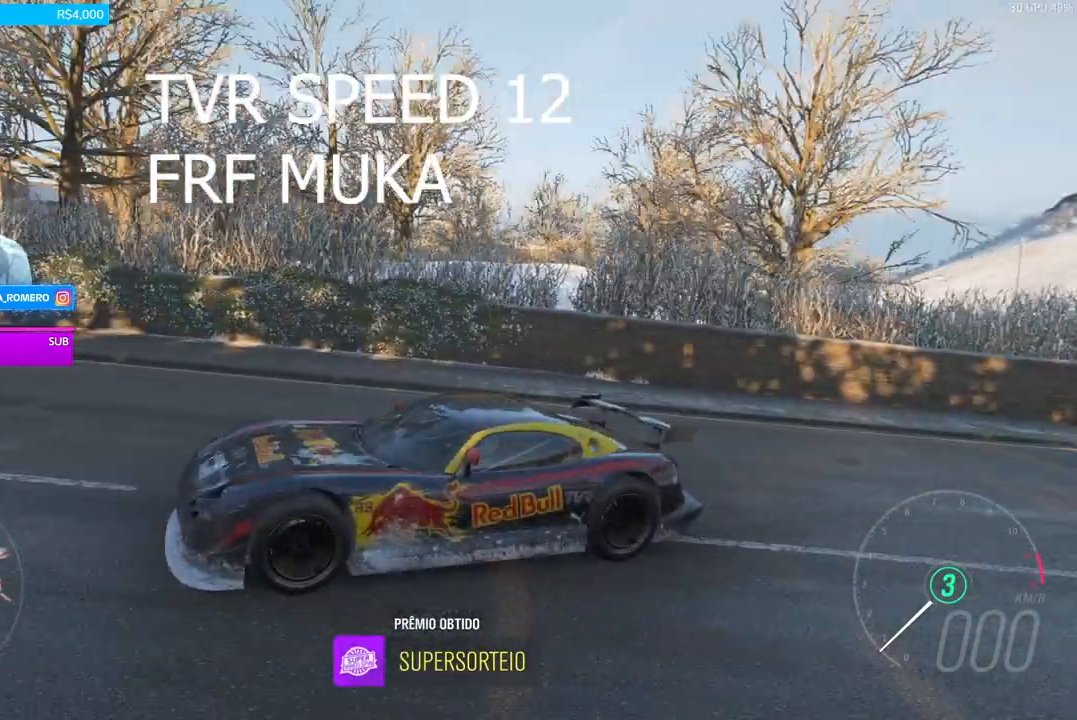
{"buttons": [], "left_stick": "center", "right_stick": "right", "events": [[367, "right_stick", "right"]]}
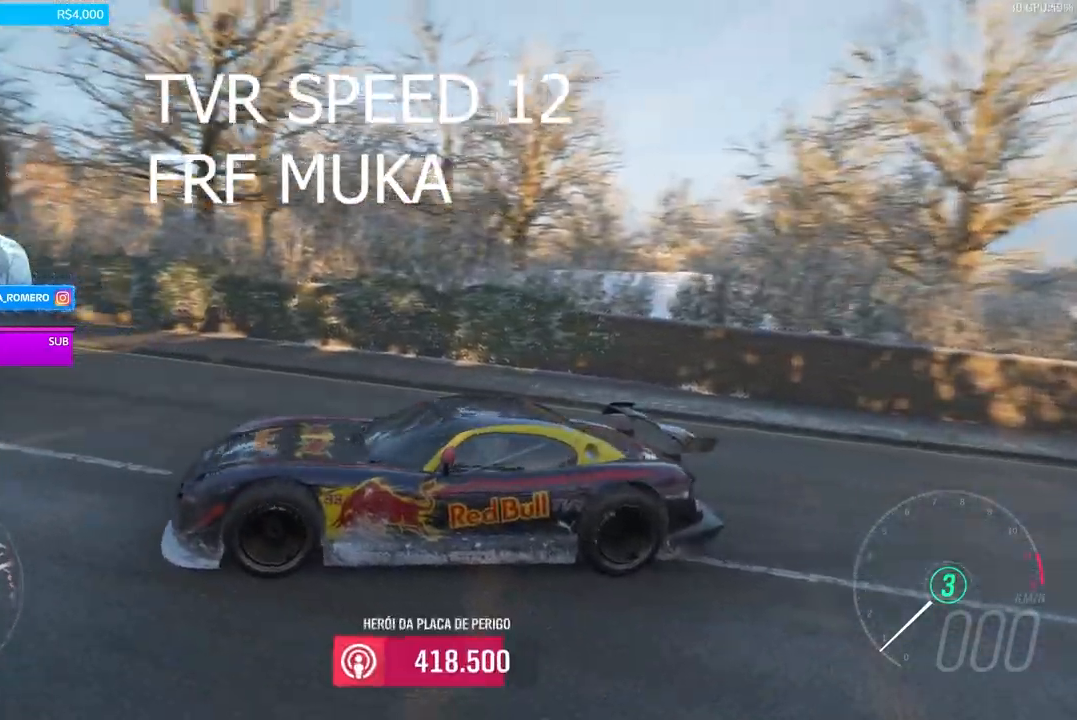
{"buttons": [], "left_stick": "center", "right_stick": "right", "events": []}
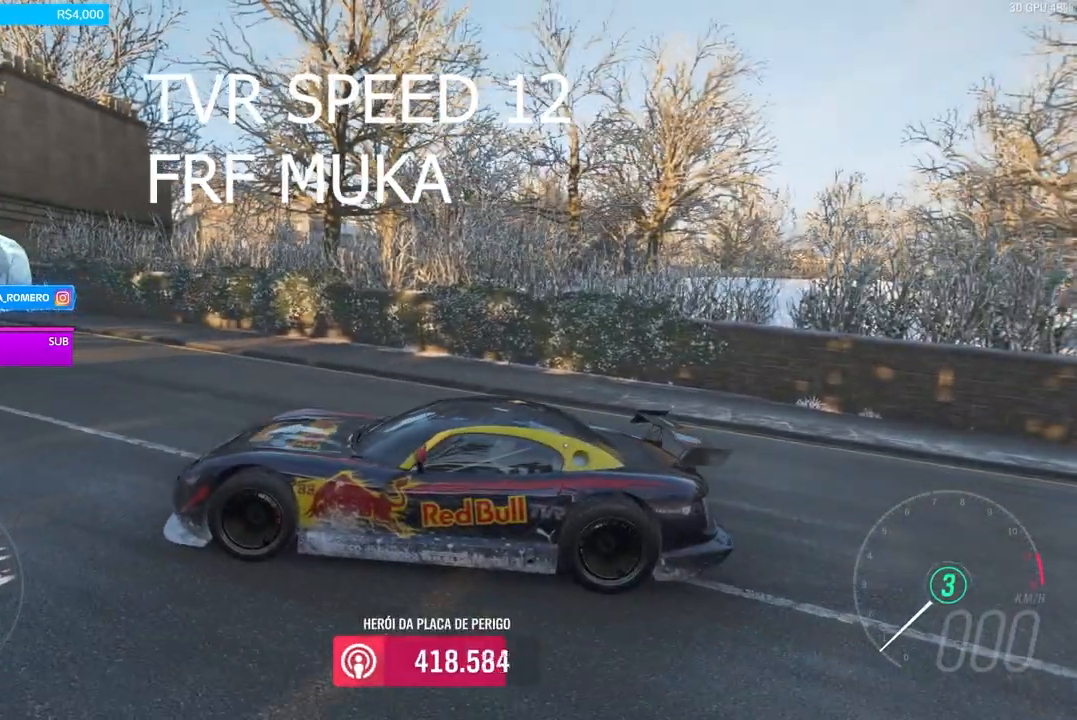
{"buttons": [], "left_stick": "center", "right_stick": "right", "events": []}
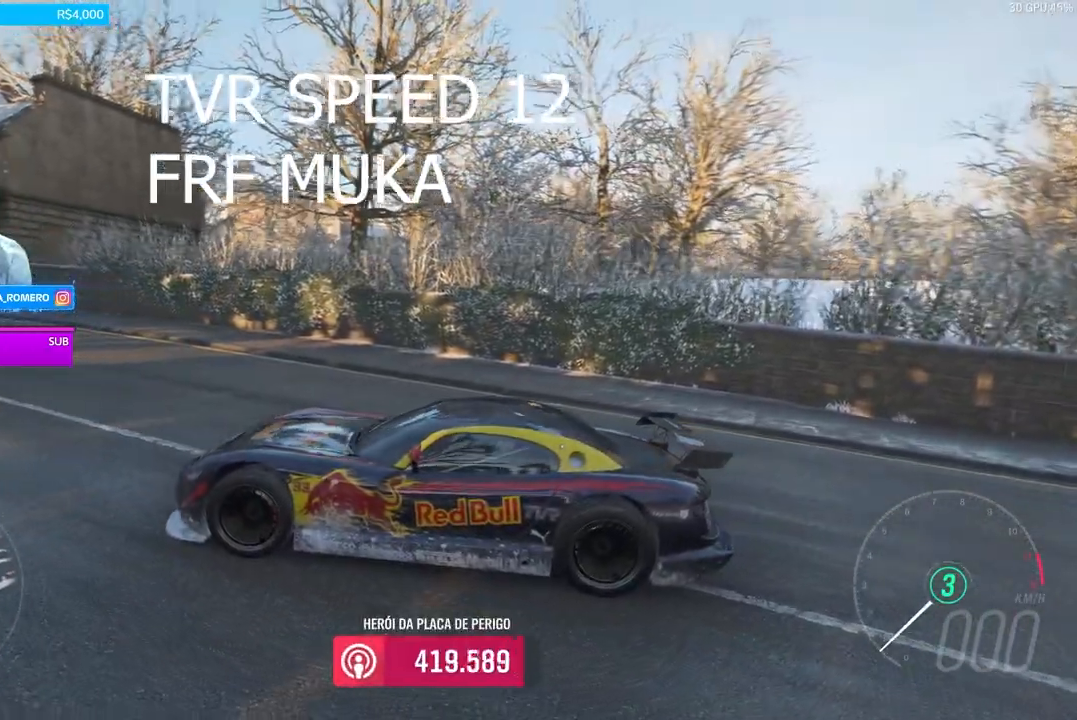
{"buttons": [], "left_stick": "center", "right_stick": "up", "events": [[467, "right_stick", "up"]]}
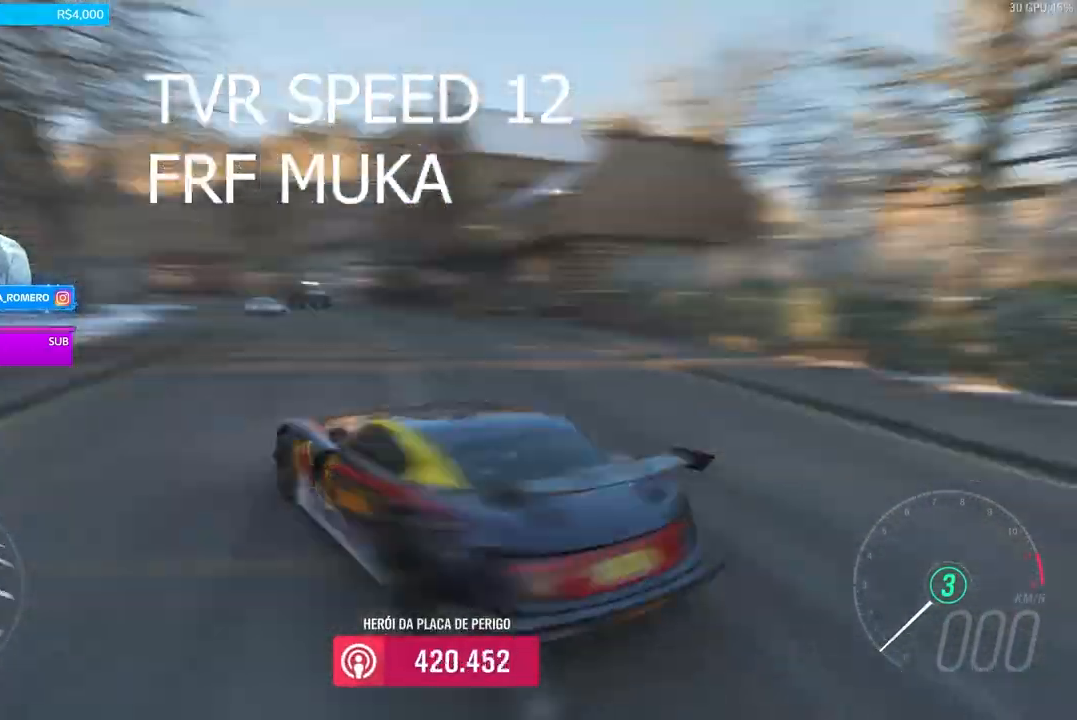
{"buttons": [], "left_stick": "center", "right_stick": "left", "events": [[200, "right_stick", "up-left"], [400, "right_stick", "left"]]}
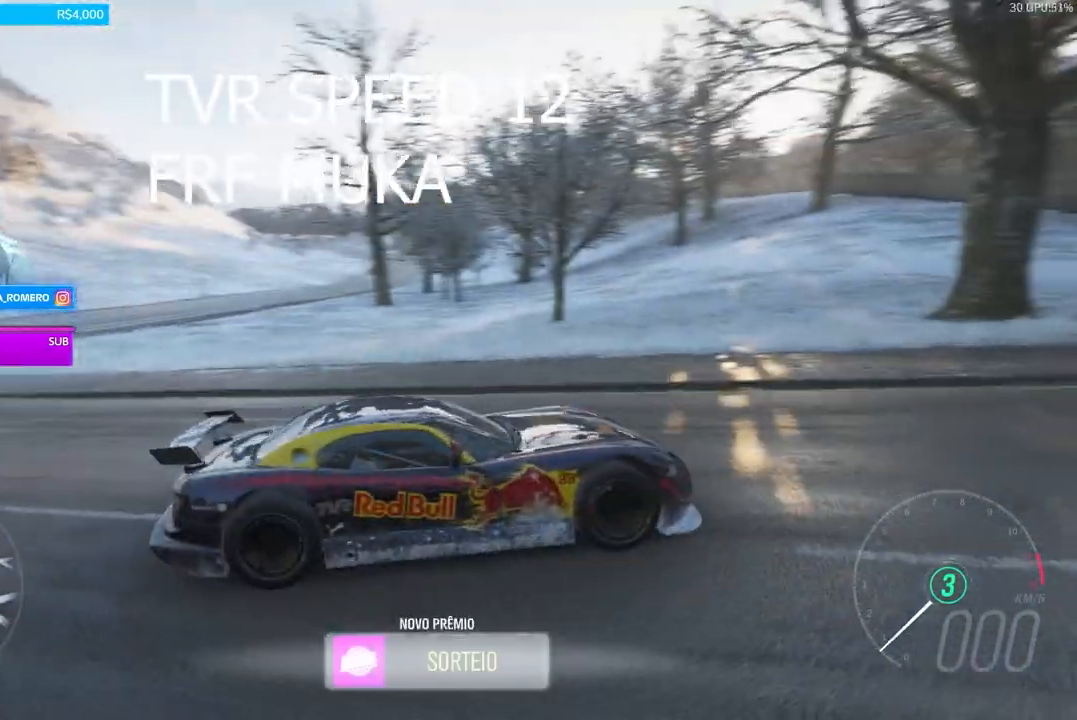
{"buttons": [], "left_stick": "center", "right_stick": "left", "events": []}
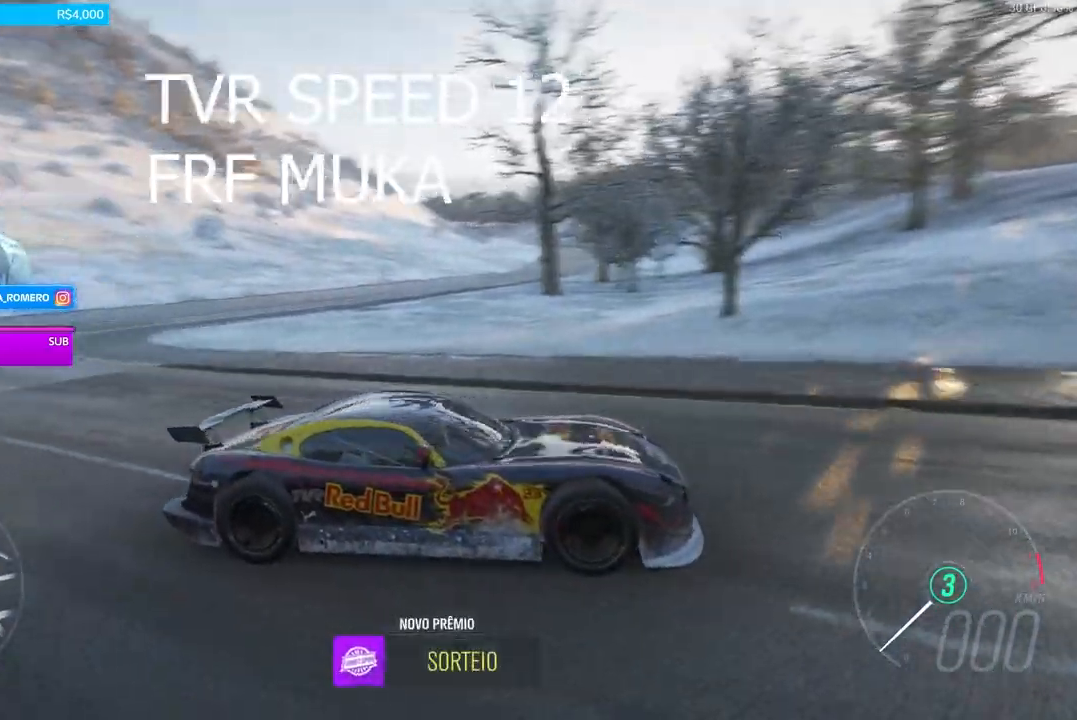
{"buttons": [], "left_stick": "center", "right_stick": "down-left", "events": [[400, "right_stick", "down-left"]]}
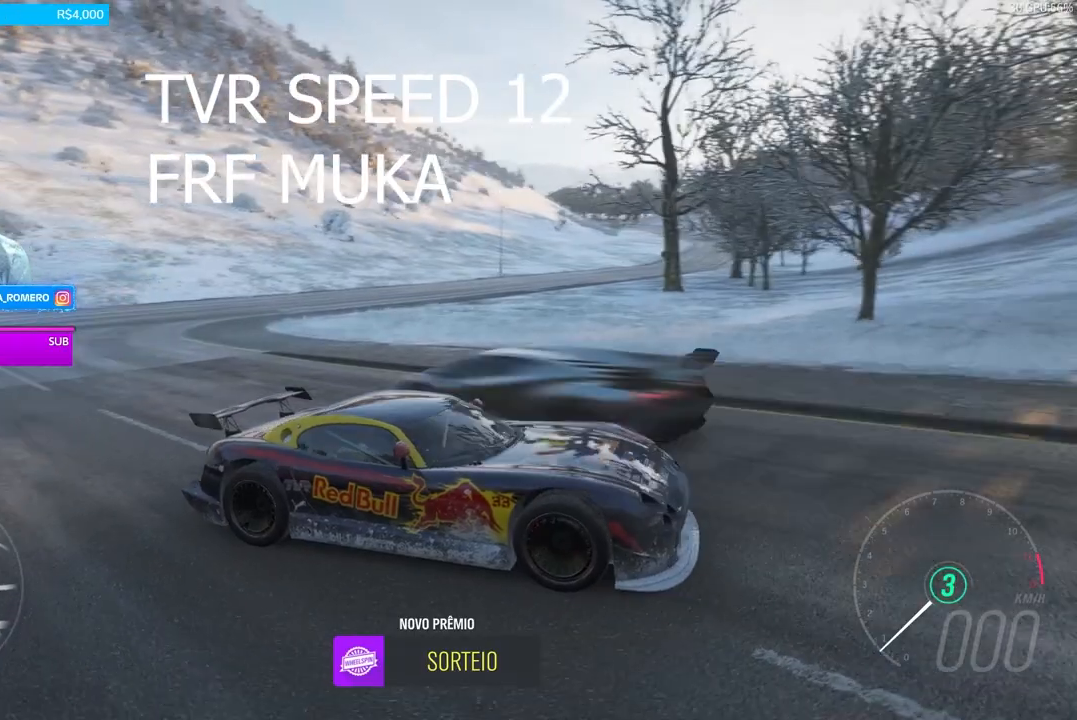
{"buttons": [], "left_stick": "center", "right_stick": "down-left", "events": []}
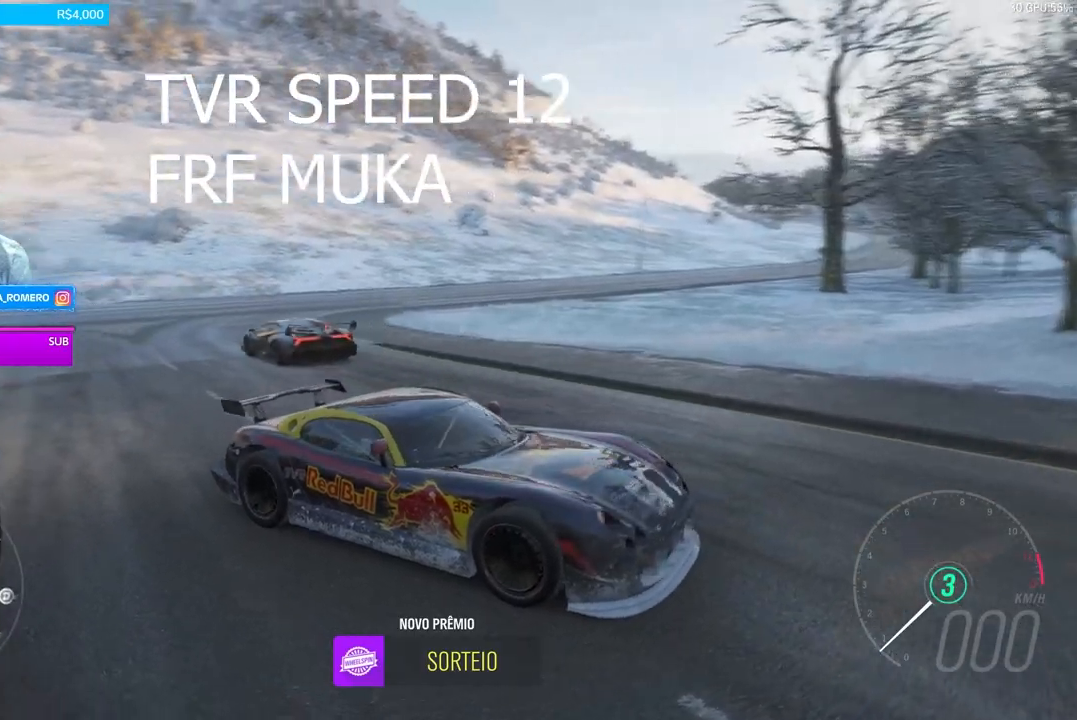
{"buttons": [], "left_stick": "center", "right_stick": "down-left", "events": []}
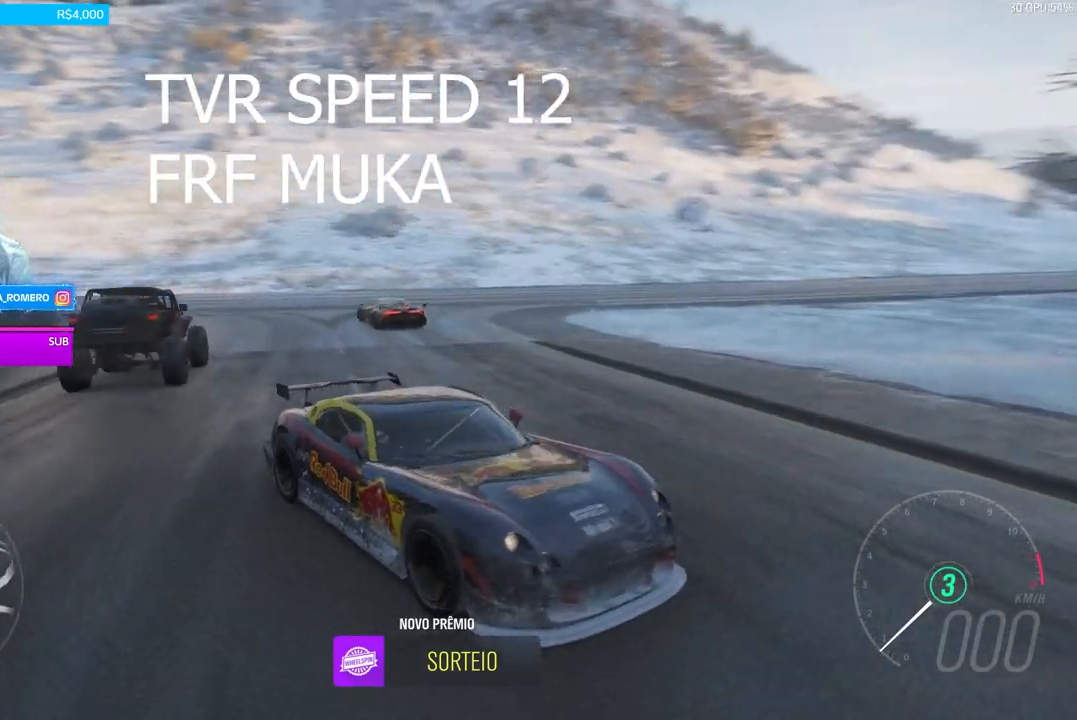
{"buttons": [], "left_stick": "center", "right_stick": "down-left", "events": []}
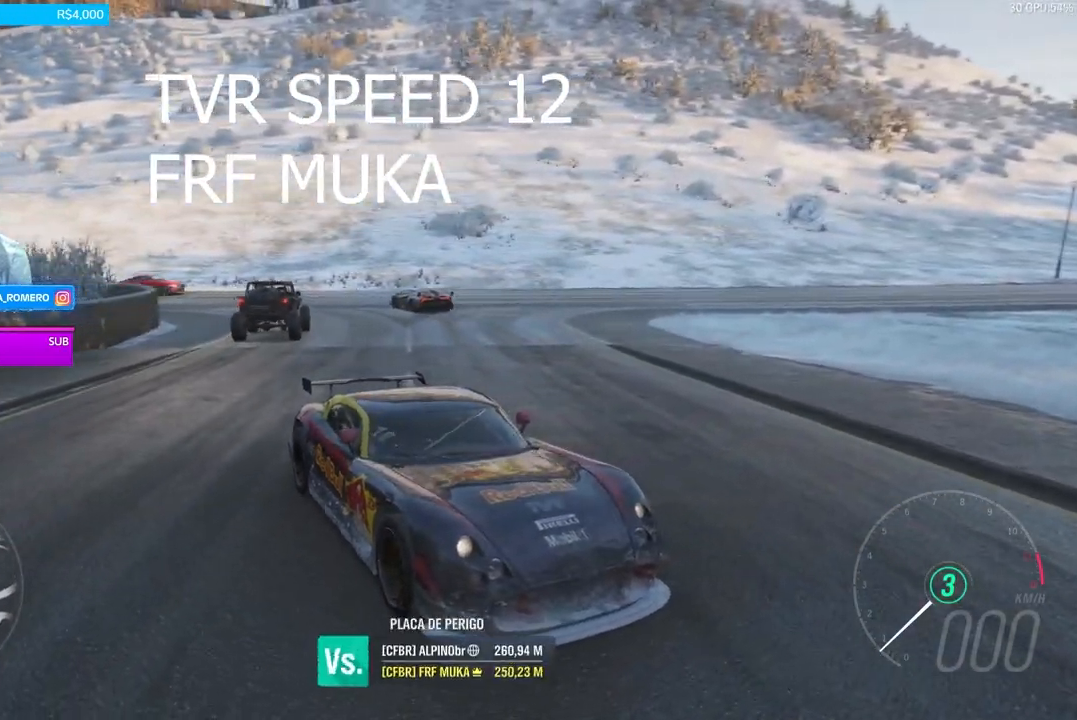
{"buttons": [], "left_stick": "center", "right_stick": "down", "events": [[67, "right_stick", "down"]]}
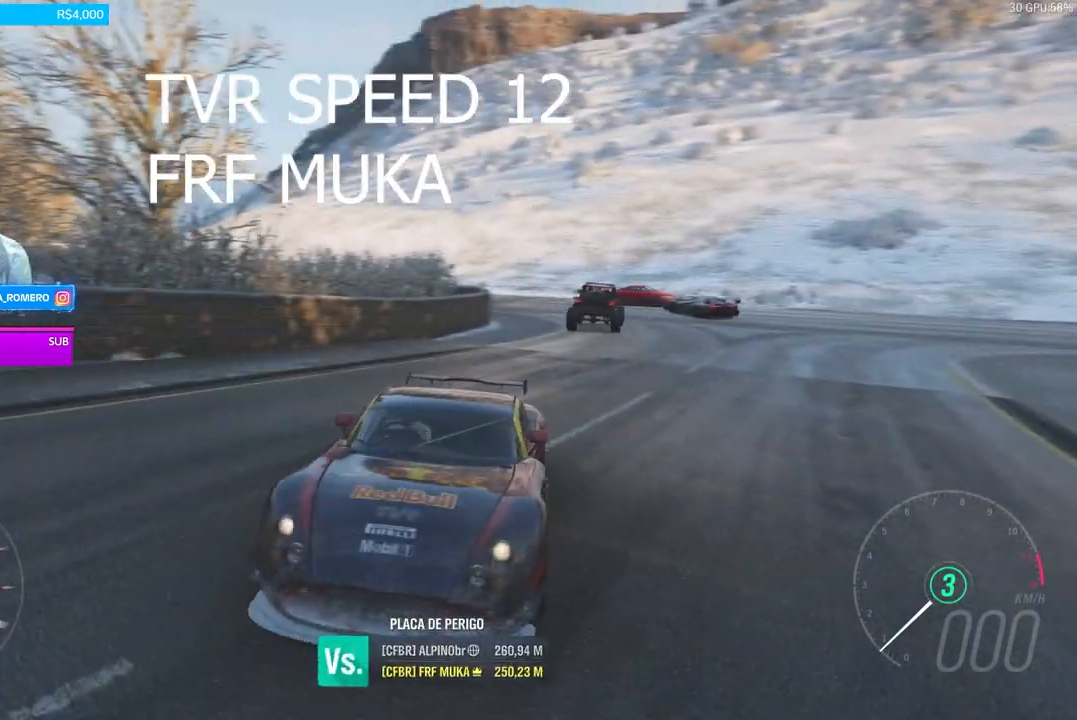
{"buttons": [], "left_stick": "center", "right_stick": "center", "events": [[433, "right_stick", "center"]]}
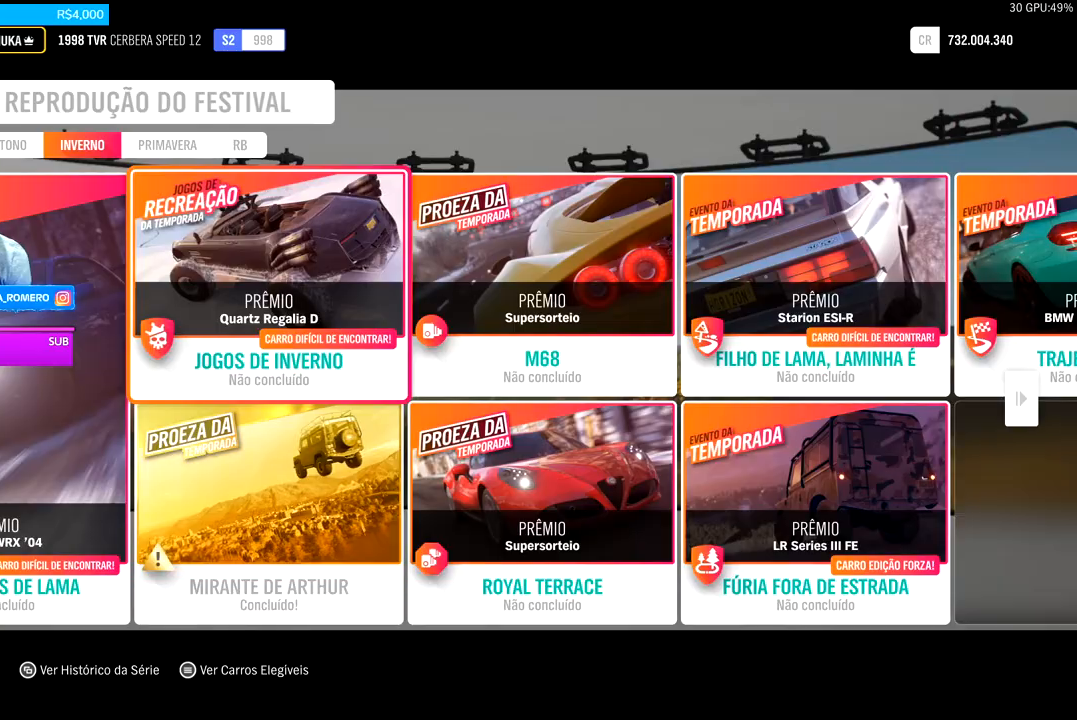
{"buttons": ["DPAD_RIGHT"], "left_stick": "center", "right_stick": "center", "events": [[67, "DPAD_DOWN", "down"], [167, "DPAD_DOWN", "up"], [400, "DPAD_RIGHT", "down"]]}
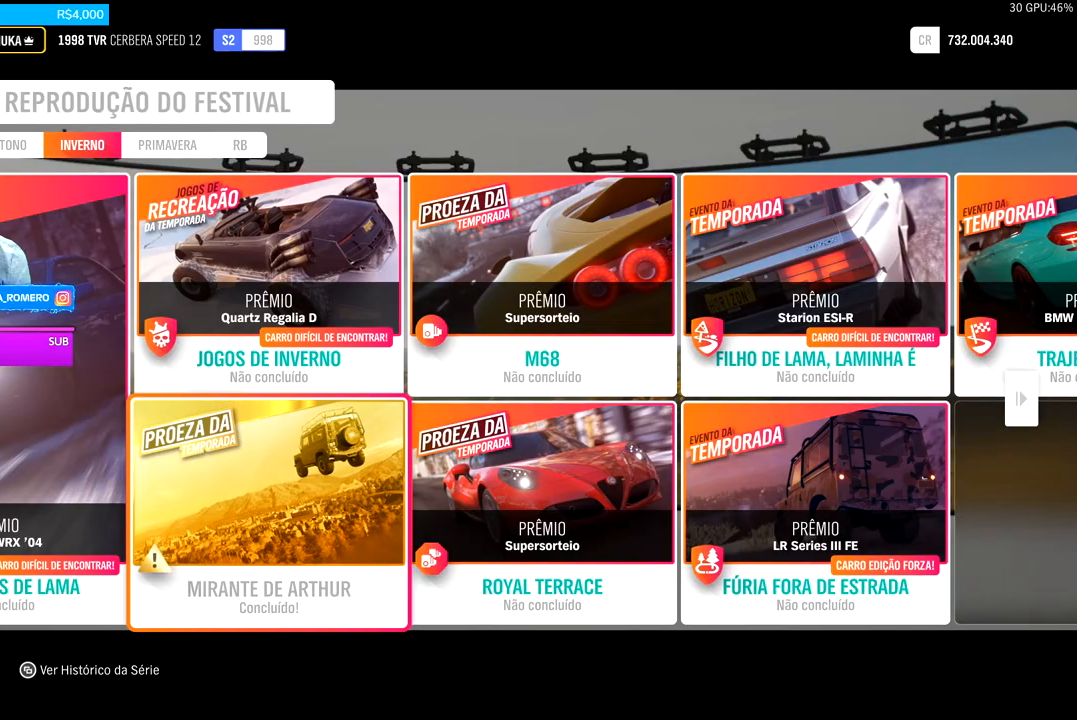
{"buttons": [], "left_stick": "center", "right_stick": "center", "events": [[67, "DPAD_RIGHT", "up"]]}
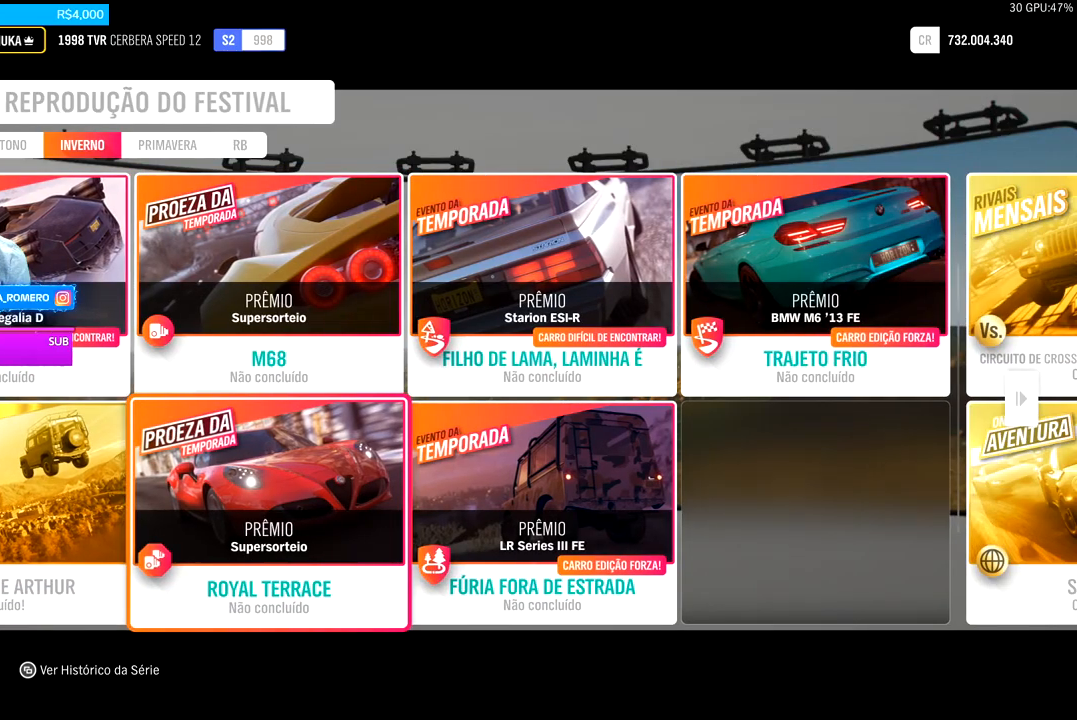
{"buttons": [], "left_stick": "center", "right_stick": "center", "events": []}
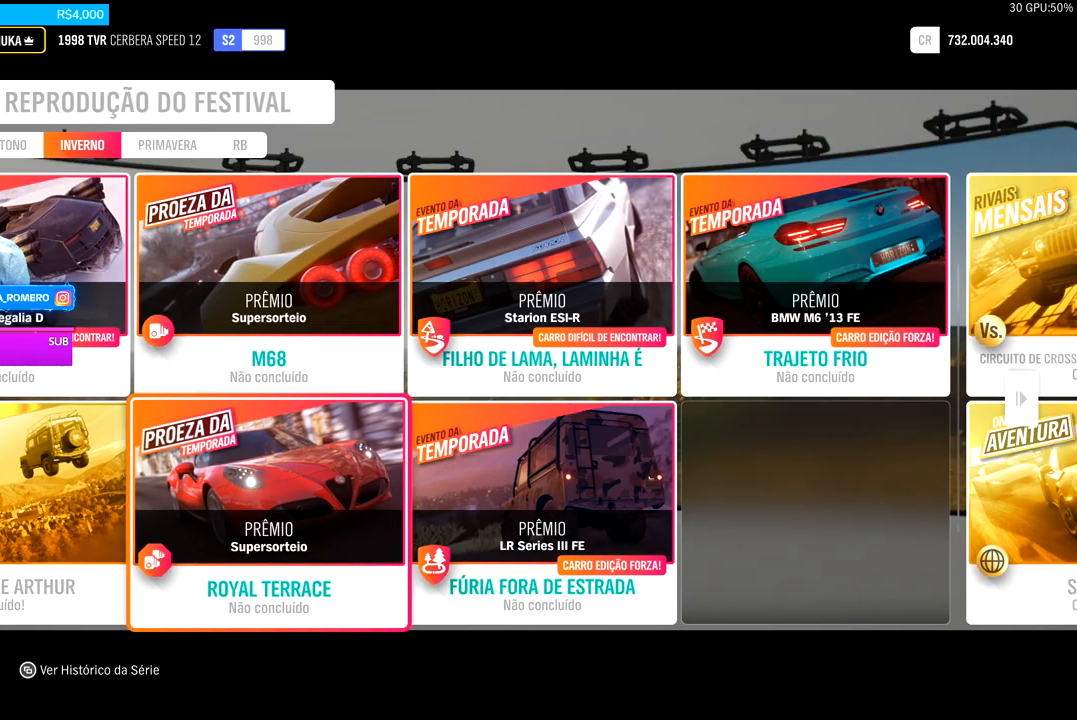
{"buttons": [], "left_stick": "center", "right_stick": "center", "events": [[200, "DPAD_UP", "down"], [400, "DPAD_UP", "up"]]}
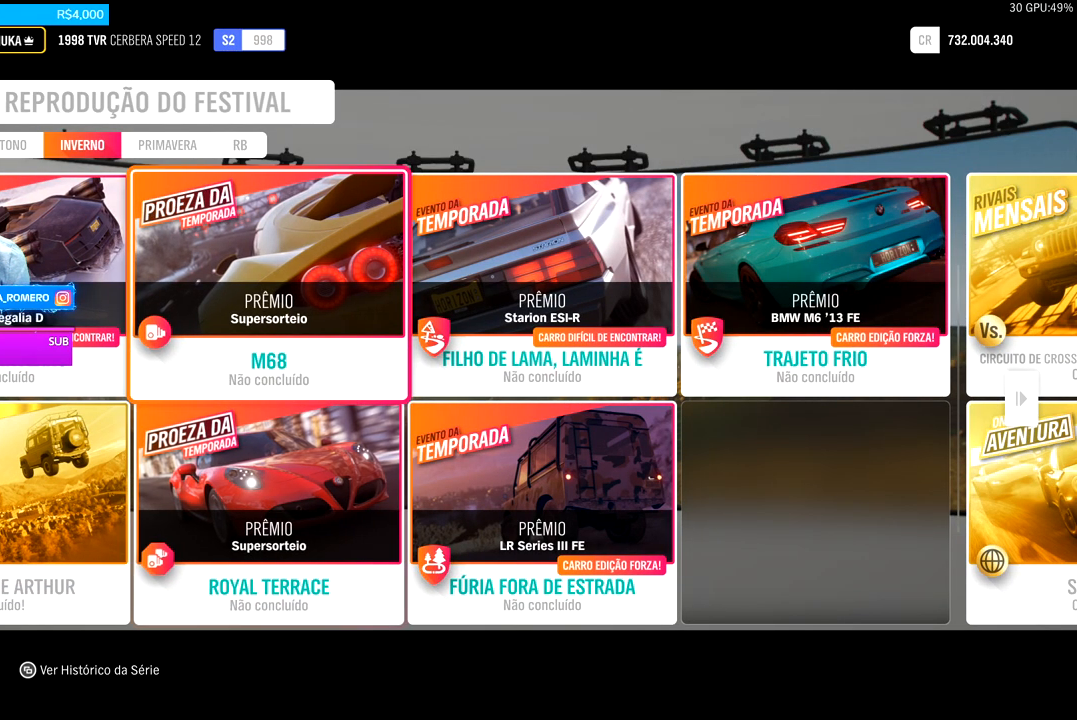
{"buttons": [], "left_stick": "center", "right_stick": "center", "events": []}
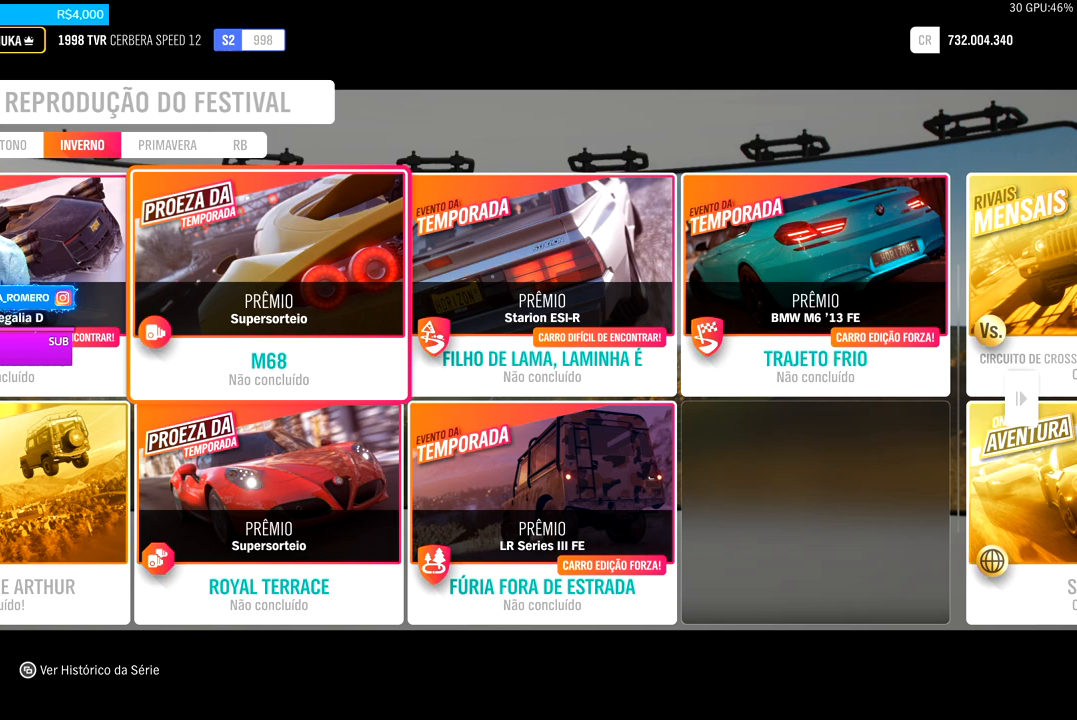
{"buttons": [], "left_stick": "center", "right_stick": "center", "events": []}
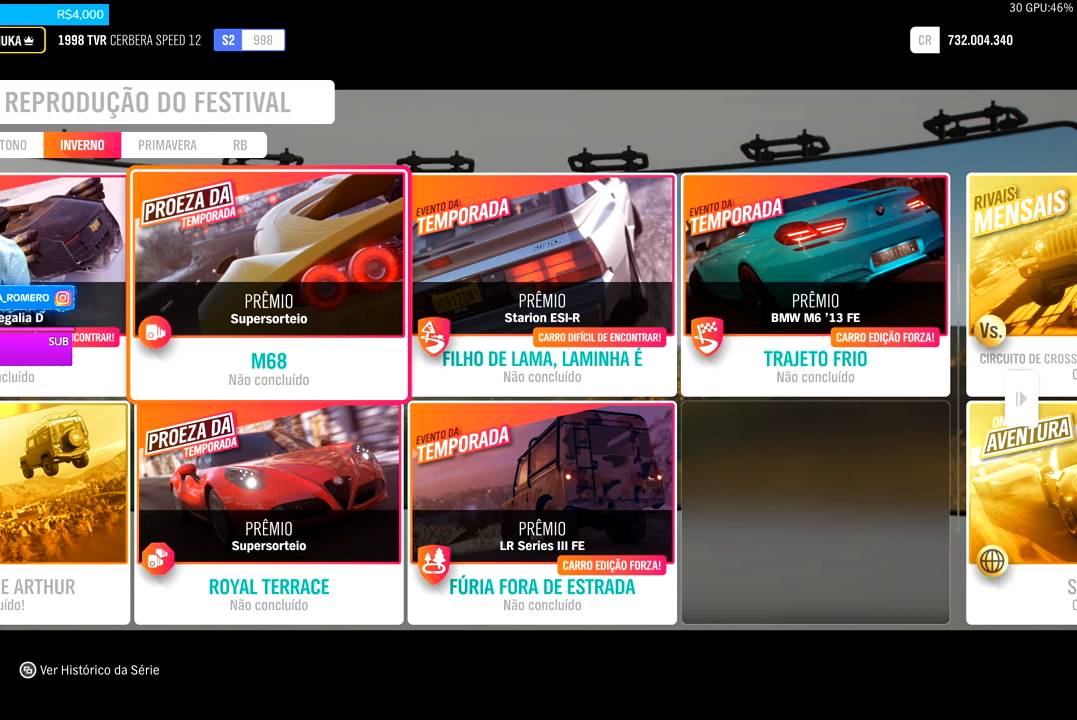
{"buttons": [], "left_stick": "center", "right_stick": "center", "events": []}